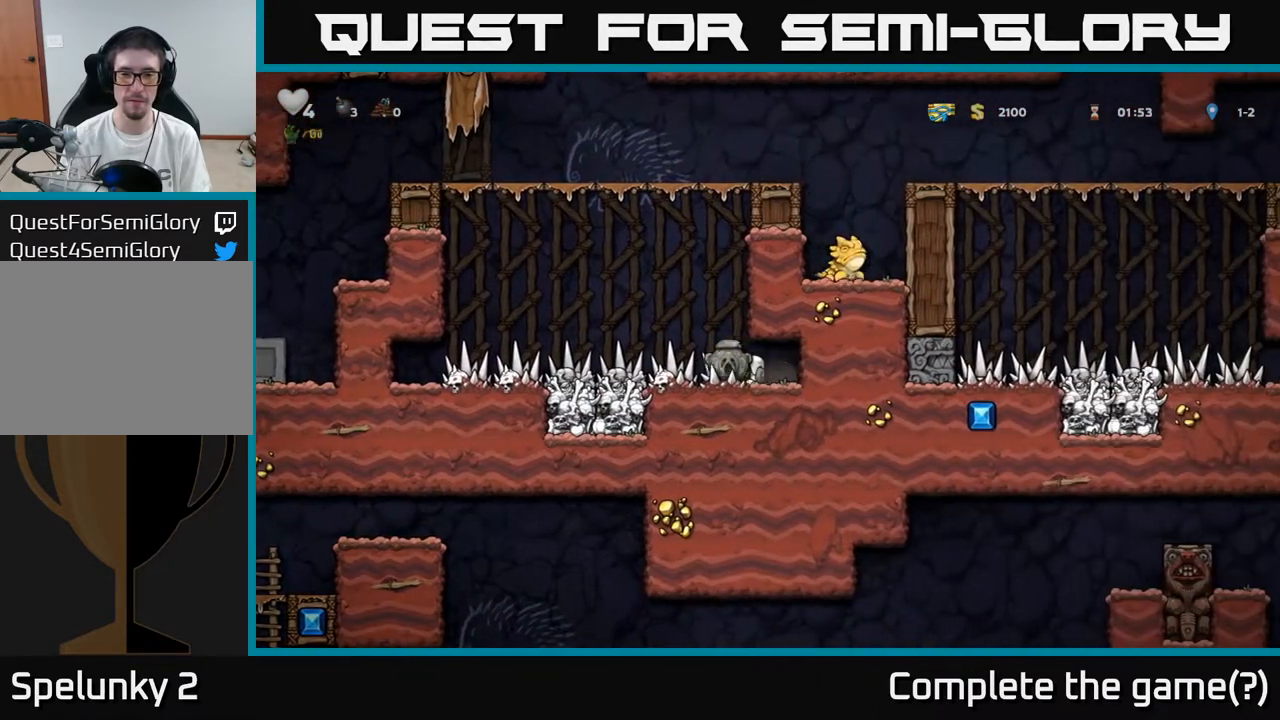
Gameplay with a controller (Xbox layout); each line is a JSON object with the inputs held at the frame after it. "events" lists button and stick changes between this image and that frame as [ms after this image, input, new state], when the widget could be followed in between.
{"buttons": ["A", "DPAD_LEFT"], "left_stick": "center", "right_stick": "center", "events": [[367, "A", "down"]]}
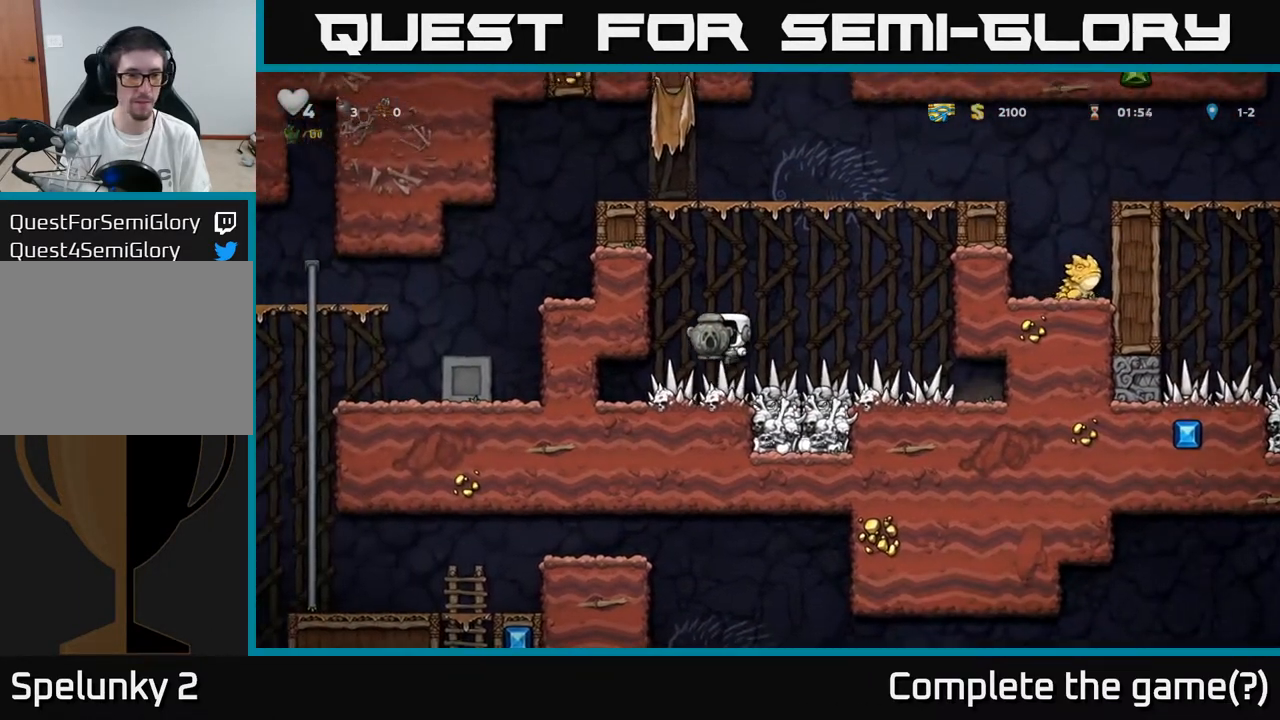
{"buttons": ["A", "DPAD_LEFT"], "left_stick": "center", "right_stick": "center", "events": [[67, "A", "up"], [183, "A", "down"], [333, "A", "up"], [450, "A", "down"]]}
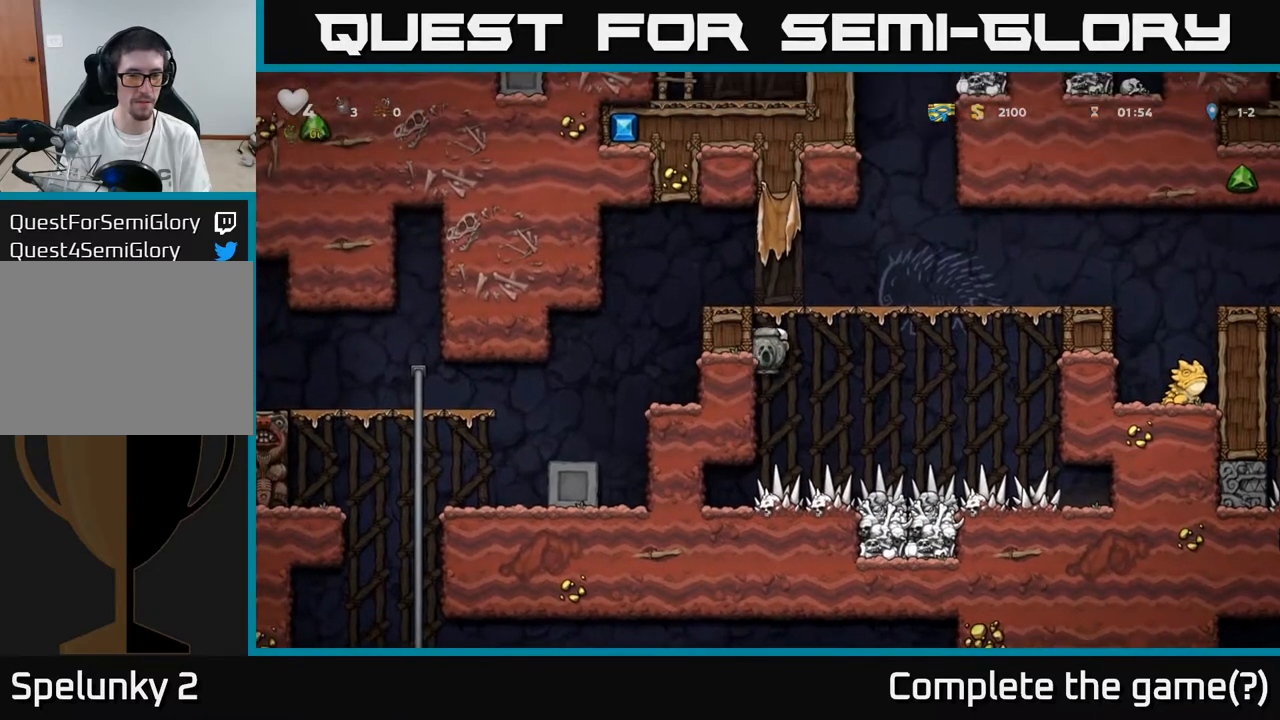
{"buttons": ["DPAD_LEFT"], "left_stick": "center", "right_stick": "center", "events": [[100, "A", "up"], [267, "A", "down"], [433, "A", "up"]]}
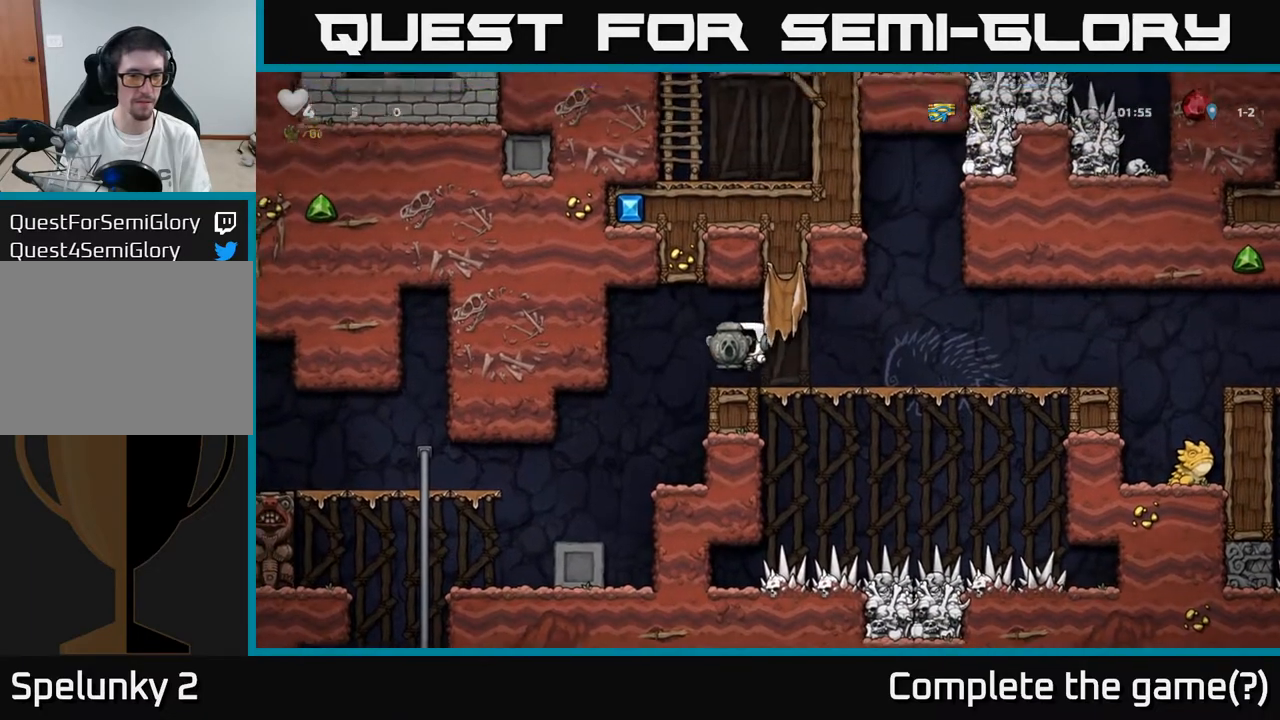
{"buttons": ["DPAD_LEFT"], "left_stick": "center", "right_stick": "center", "events": [[167, "DPAD_LEFT", "up"], [333, "DPAD_LEFT", "down"]]}
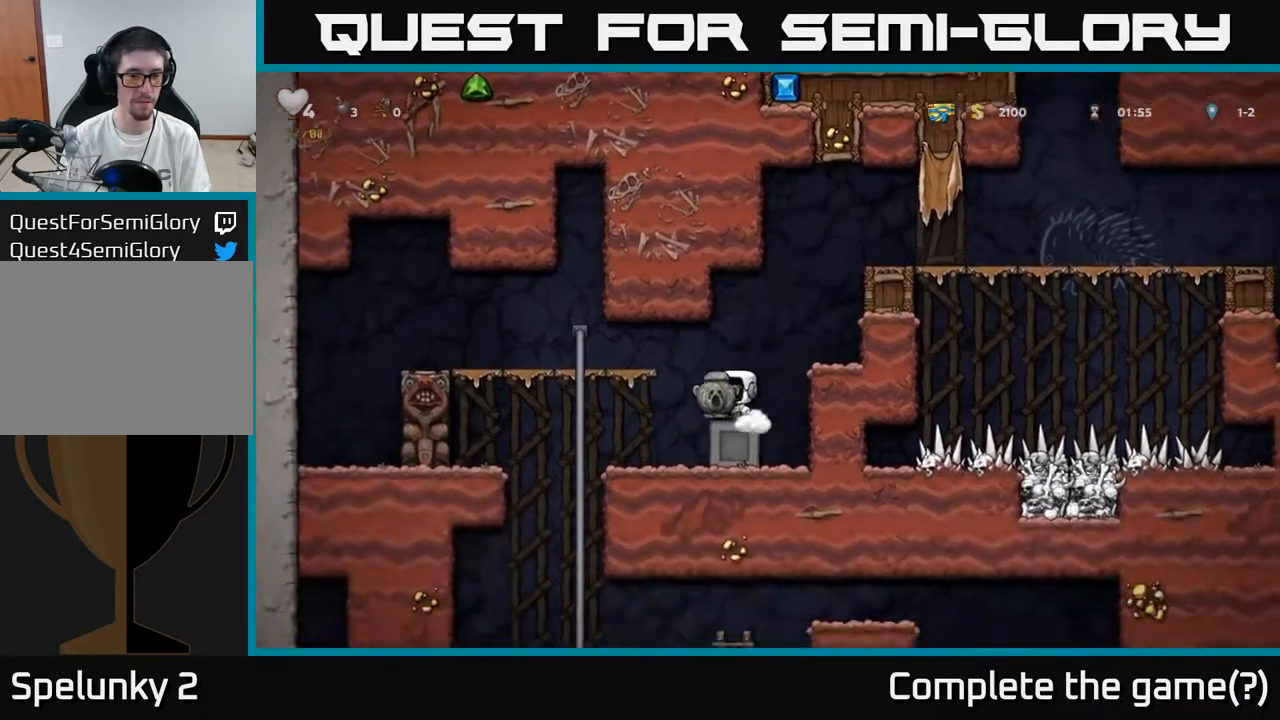
{"buttons": ["A", "DPAD_DOWN"], "left_stick": "center", "right_stick": "center", "events": [[250, "DPAD_UP", "down"], [267, "DPAD_LEFT", "up"], [350, "DPAD_UP", "up"], [367, "DPAD_DOWN", "down"], [417, "A", "down"]]}
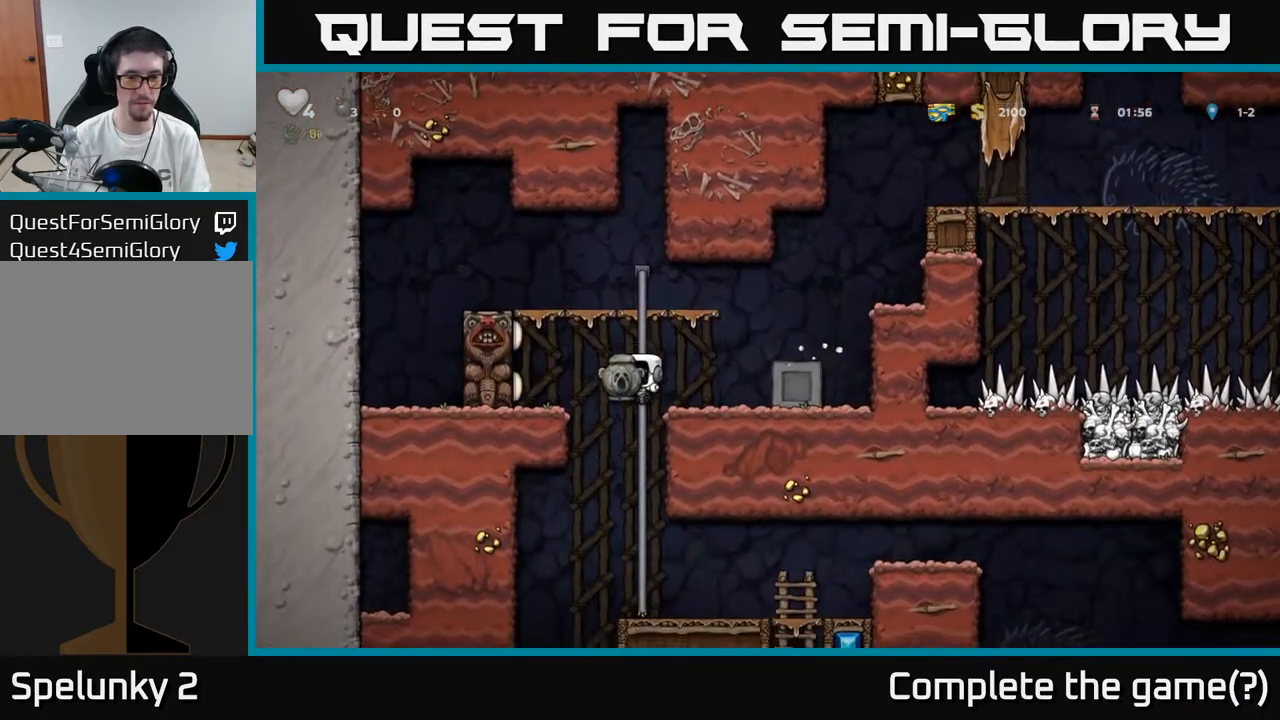
{"buttons": ["A", "DPAD_DOWN"], "left_stick": "center", "right_stick": "center", "events": [[33, "A", "up"], [67, "DPAD_DOWN", "up"], [267, "DPAD_UP", "down"], [350, "DPAD_UP", "up"], [383, "DPAD_DOWN", "down"], [417, "A", "down"]]}
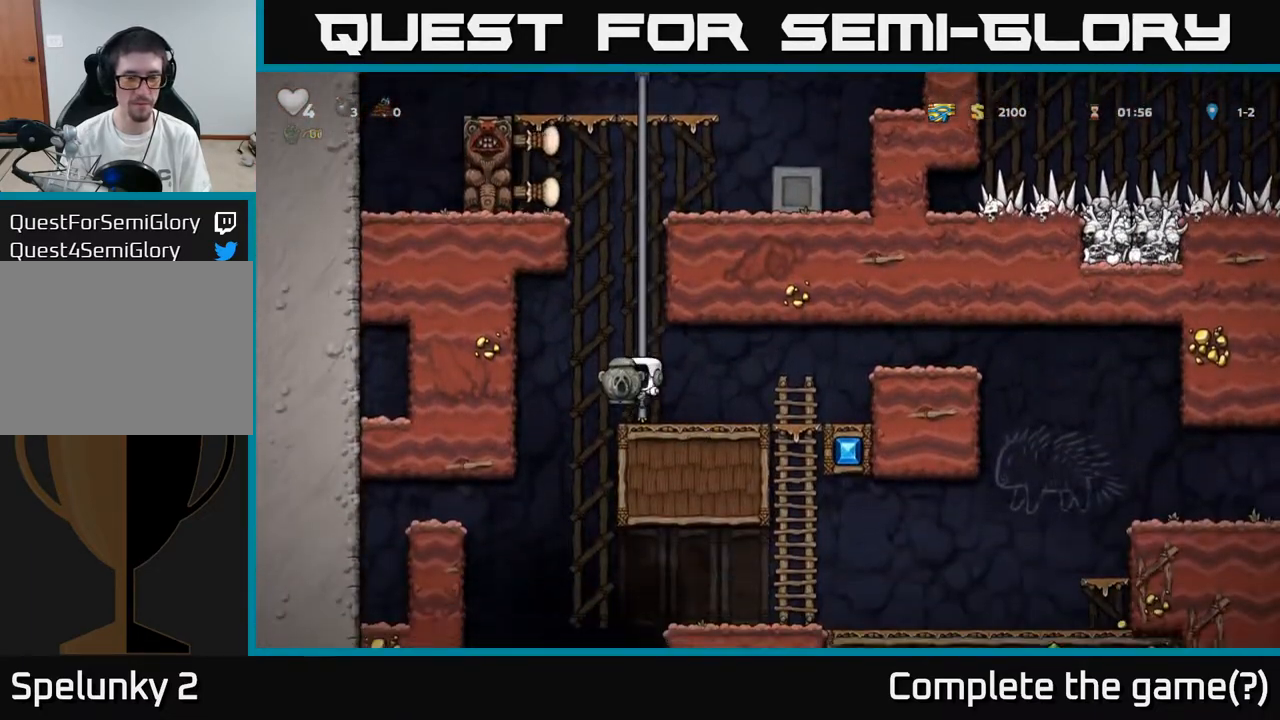
{"buttons": ["A", "DPAD_RIGHT"], "left_stick": "center", "right_stick": "center", "events": [[50, "A", "up"], [67, "DPAD_DOWN", "up"], [117, "DPAD_RIGHT", "down"], [400, "A", "down"]]}
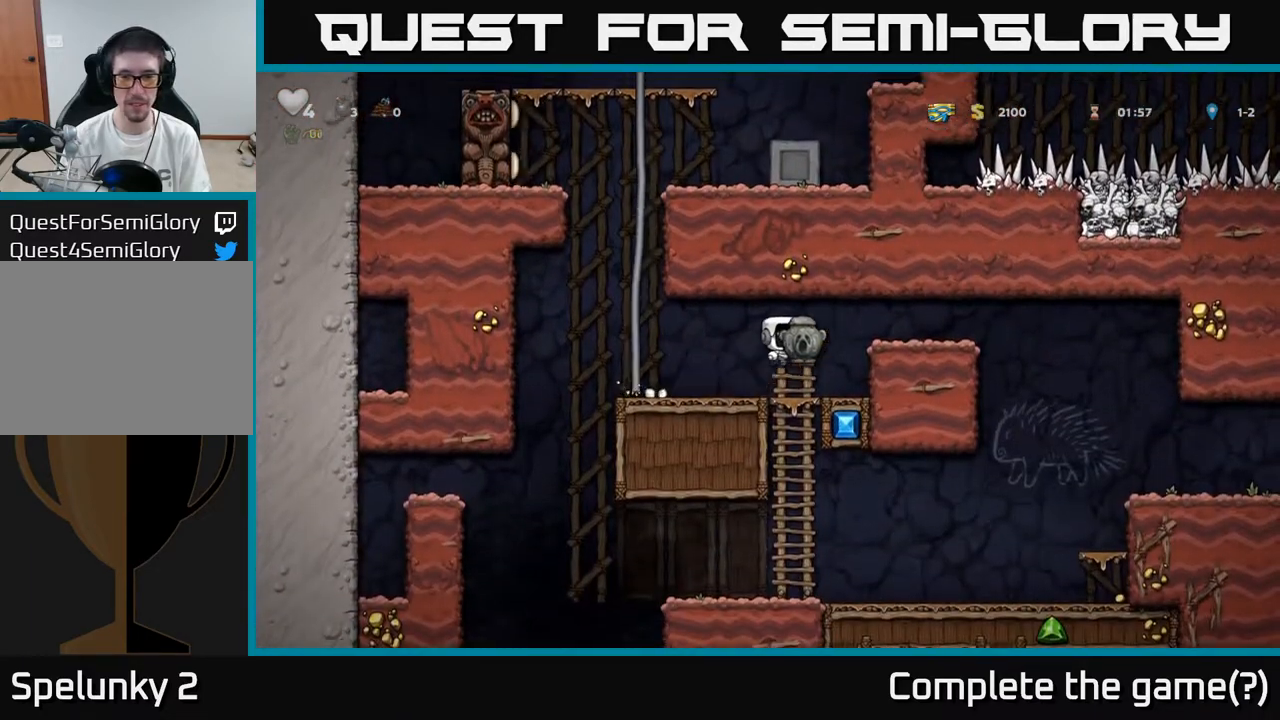
{"buttons": ["DPAD_RIGHT"], "left_stick": "center", "right_stick": "center", "events": [[133, "A", "up"]]}
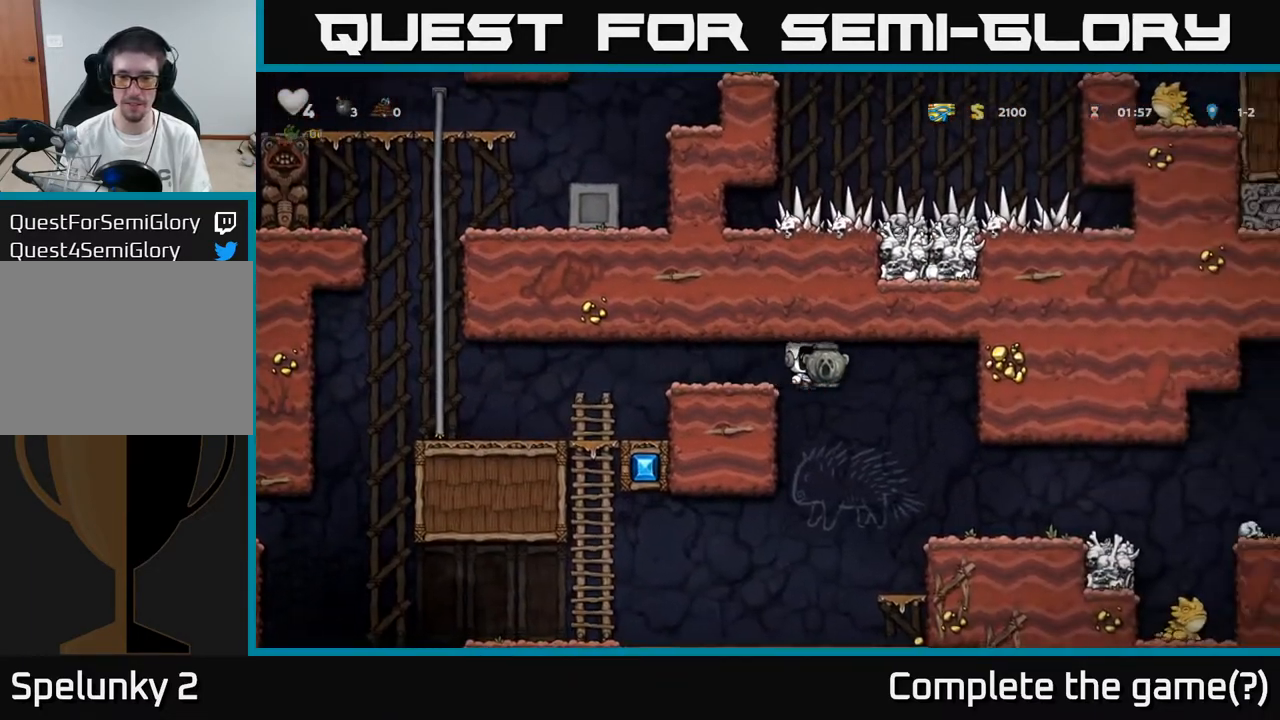
{"buttons": ["DPAD_LEFT"], "left_stick": "center", "right_stick": "center", "events": [[33, "DPAD_RIGHT", "up"], [350, "DPAD_LEFT", "down"]]}
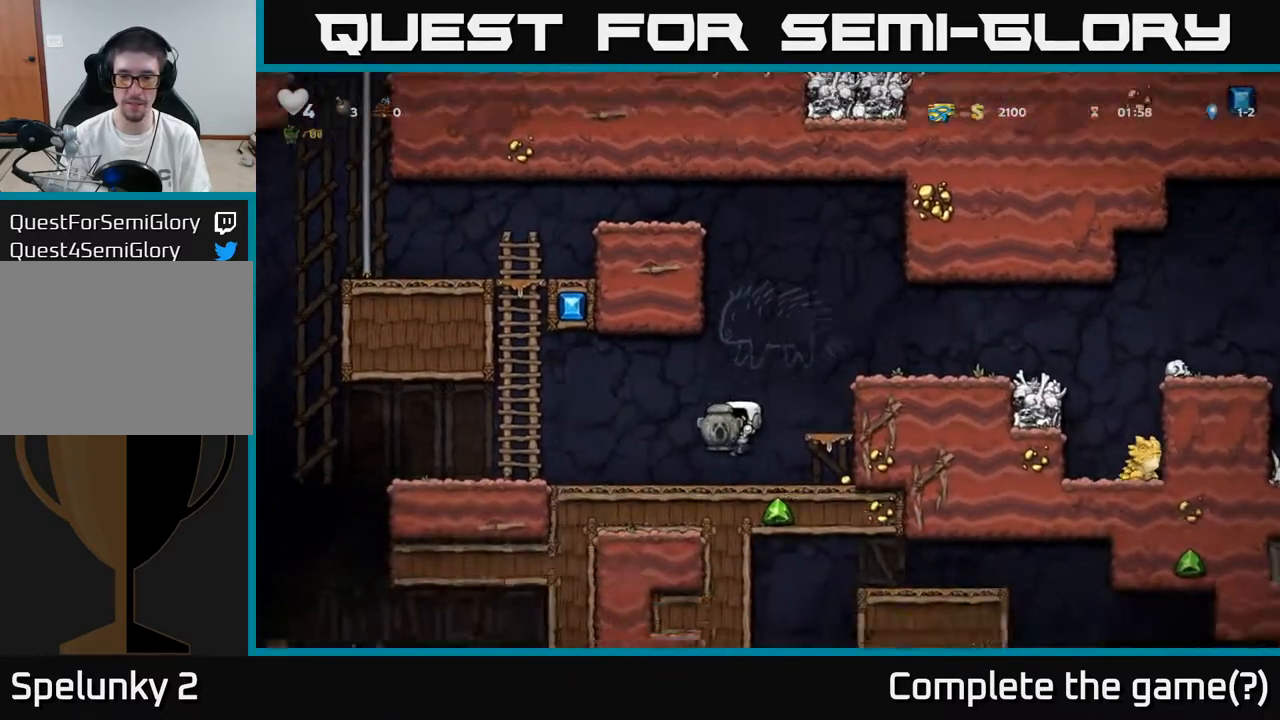
{"buttons": ["DPAD_LEFT"], "left_stick": "center", "right_stick": "center", "events": []}
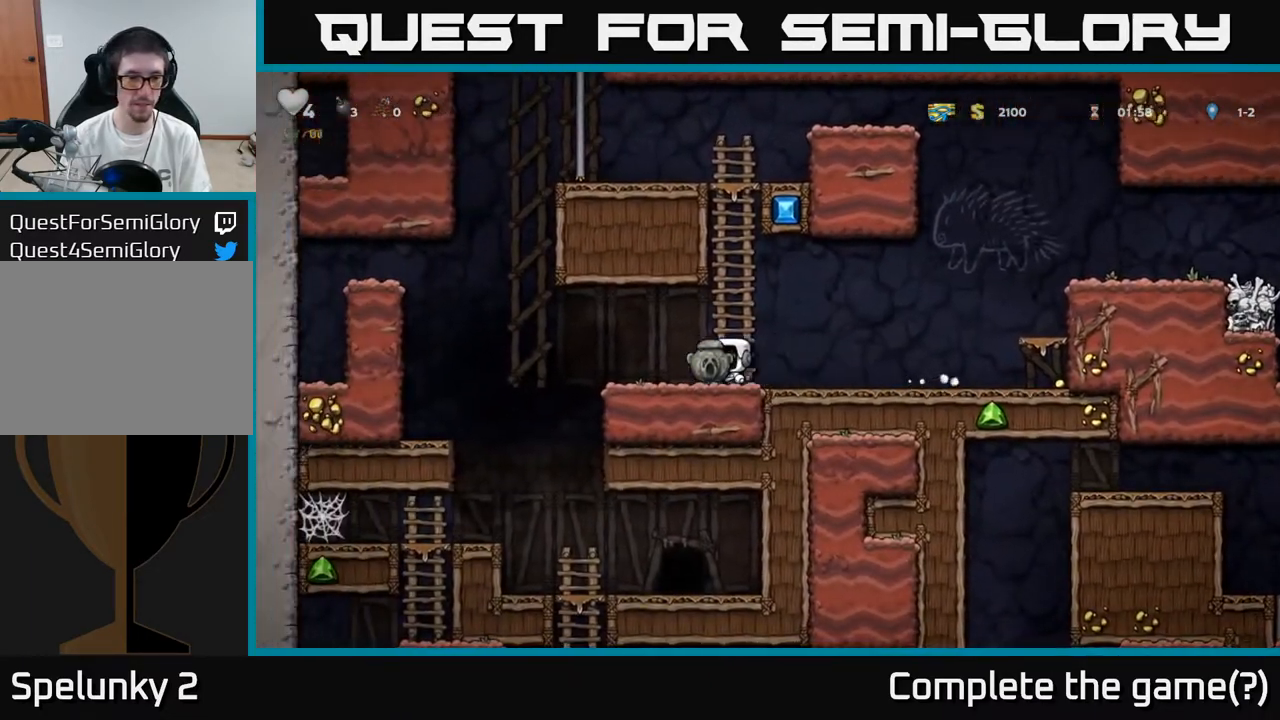
{"buttons": [], "left_stick": "center", "right_stick": "center", "events": [[150, "DPAD_LEFT", "up"], [183, "DPAD_RIGHT", "down"], [500, "DPAD_RIGHT", "up"]]}
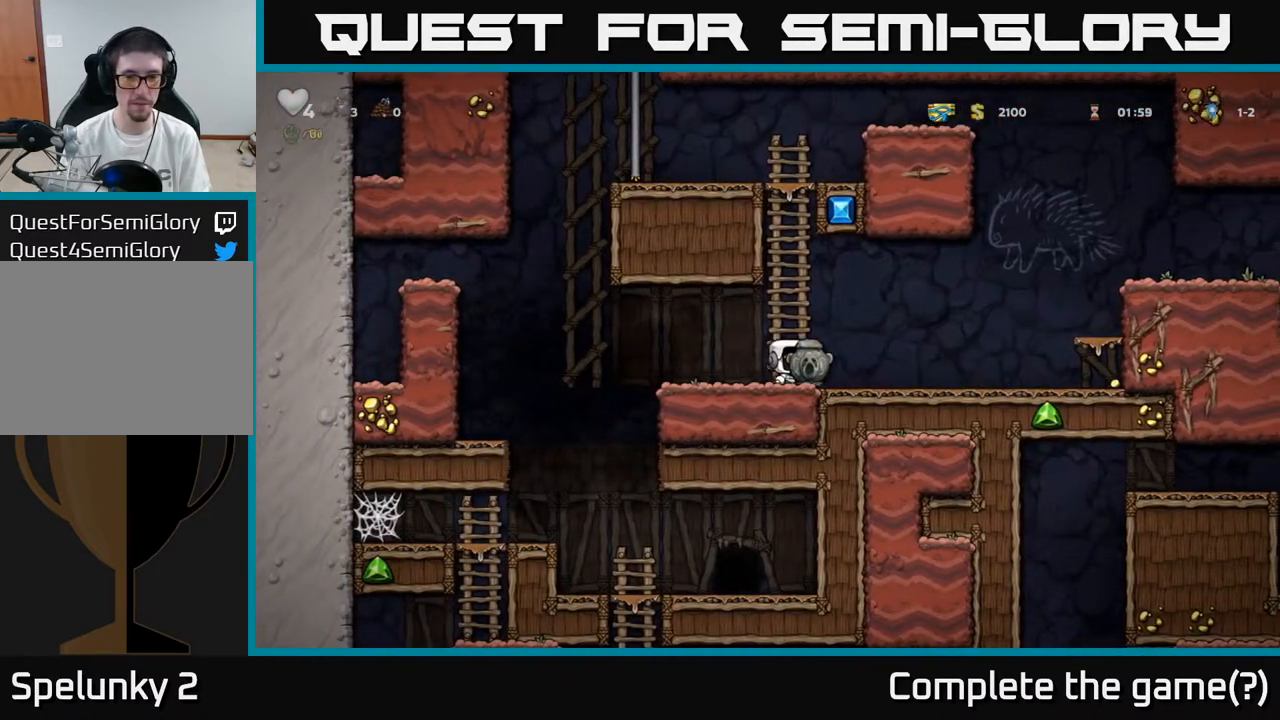
{"buttons": ["DPAD_DOWN"], "left_stick": "center", "right_stick": "center", "events": [[33, "DPAD_DOWN", "down"]]}
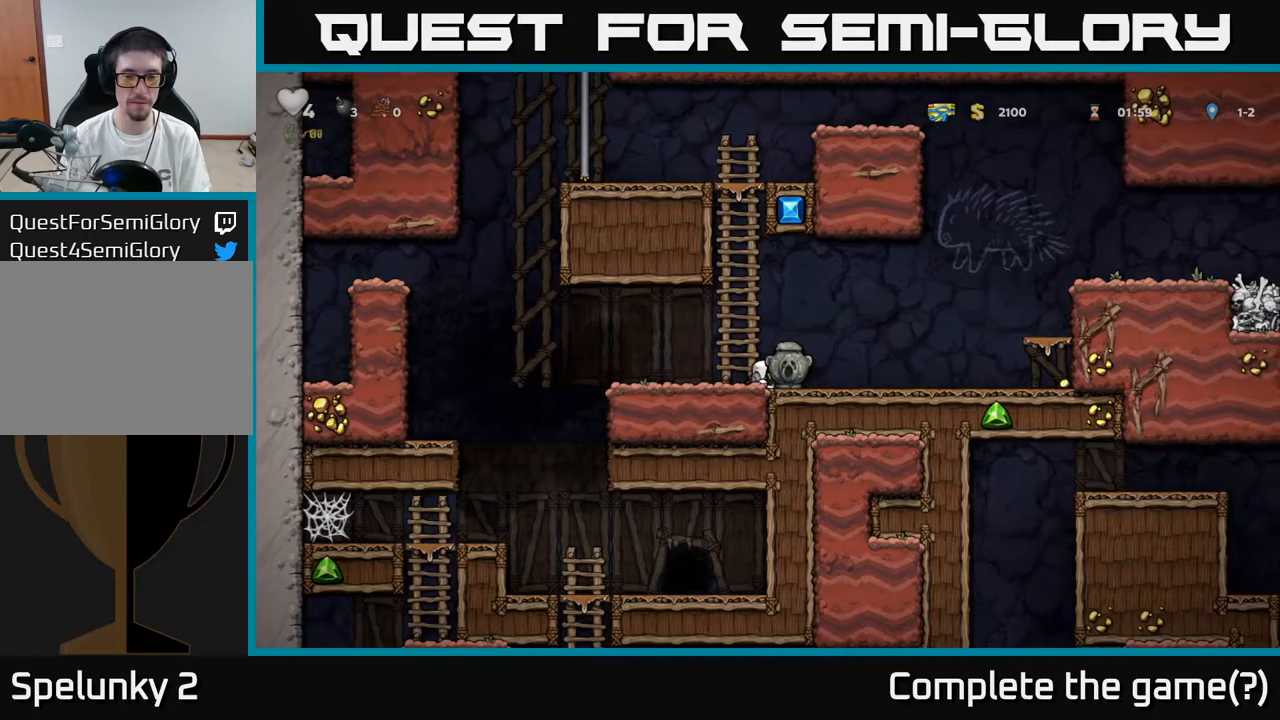
{"buttons": ["DPAD_DOWN"], "left_stick": "center", "right_stick": "center", "events": []}
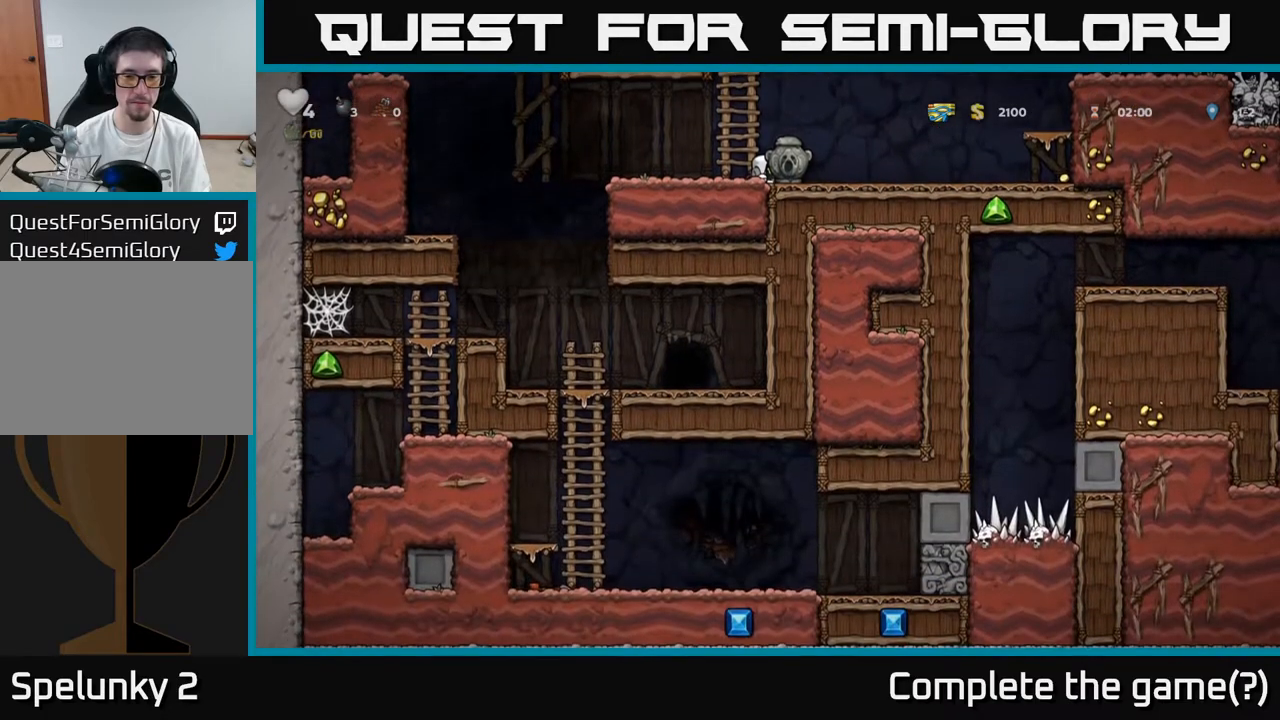
{"buttons": ["A", "DPAD_RIGHT"], "left_stick": "center", "right_stick": "center", "events": [[67, "DPAD_DOWN", "up"], [67, "DPAD_RIGHT", "down"], [500, "A", "down"]]}
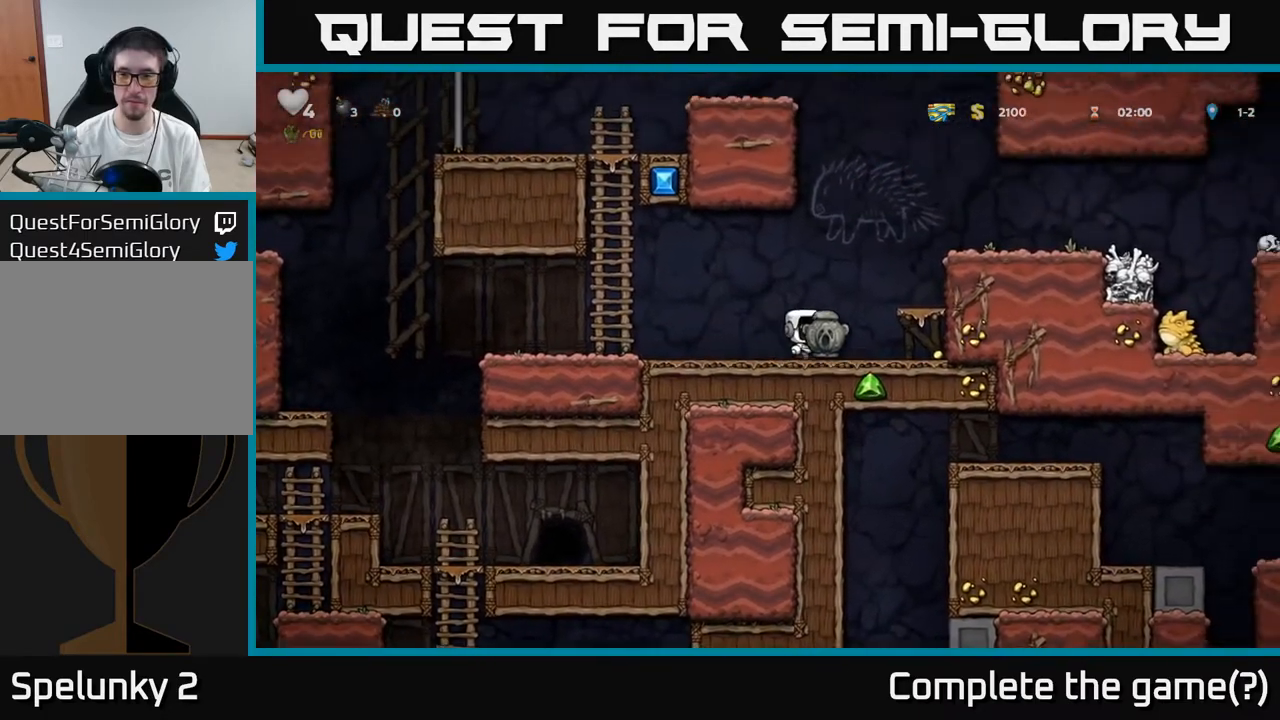
{"buttons": ["DPAD_RIGHT"], "left_stick": "center", "right_stick": "center", "events": [[200, "A", "up"], [317, "A", "down"], [450, "A", "up"]]}
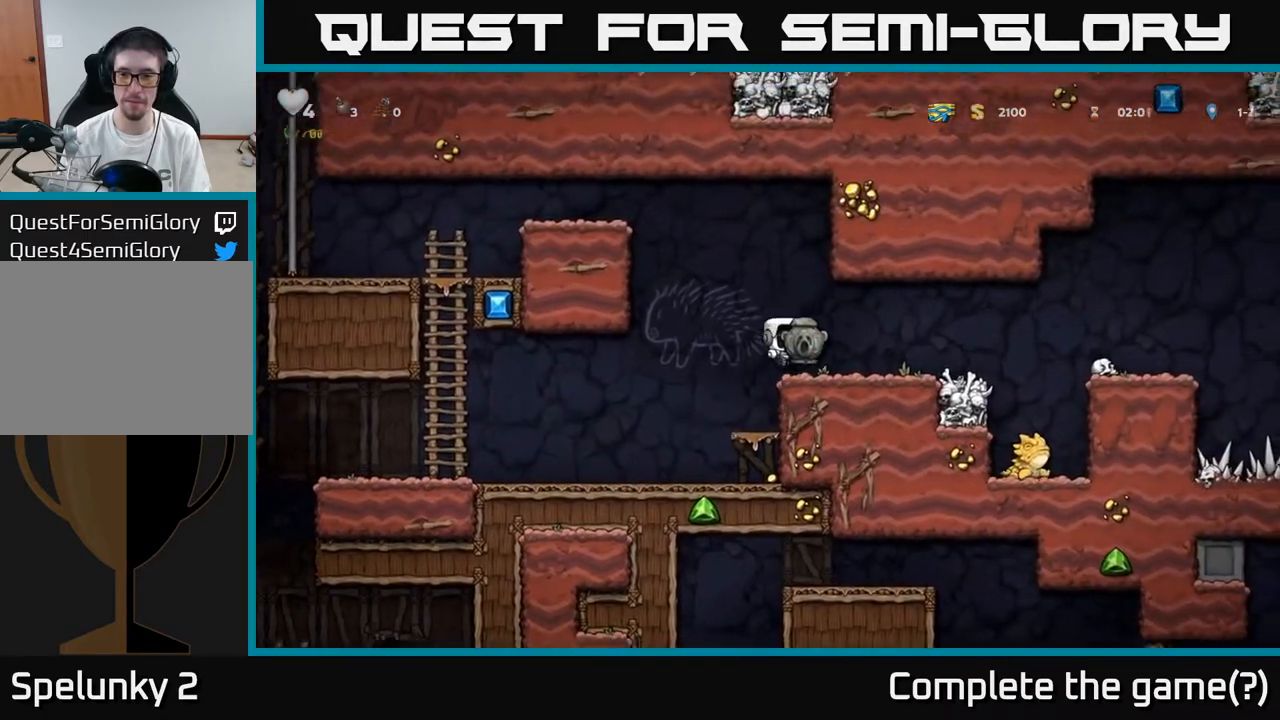
{"buttons": ["DPAD_RIGHT"], "left_stick": "center", "right_stick": "center", "events": [[300, "A", "down"], [433, "A", "up"]]}
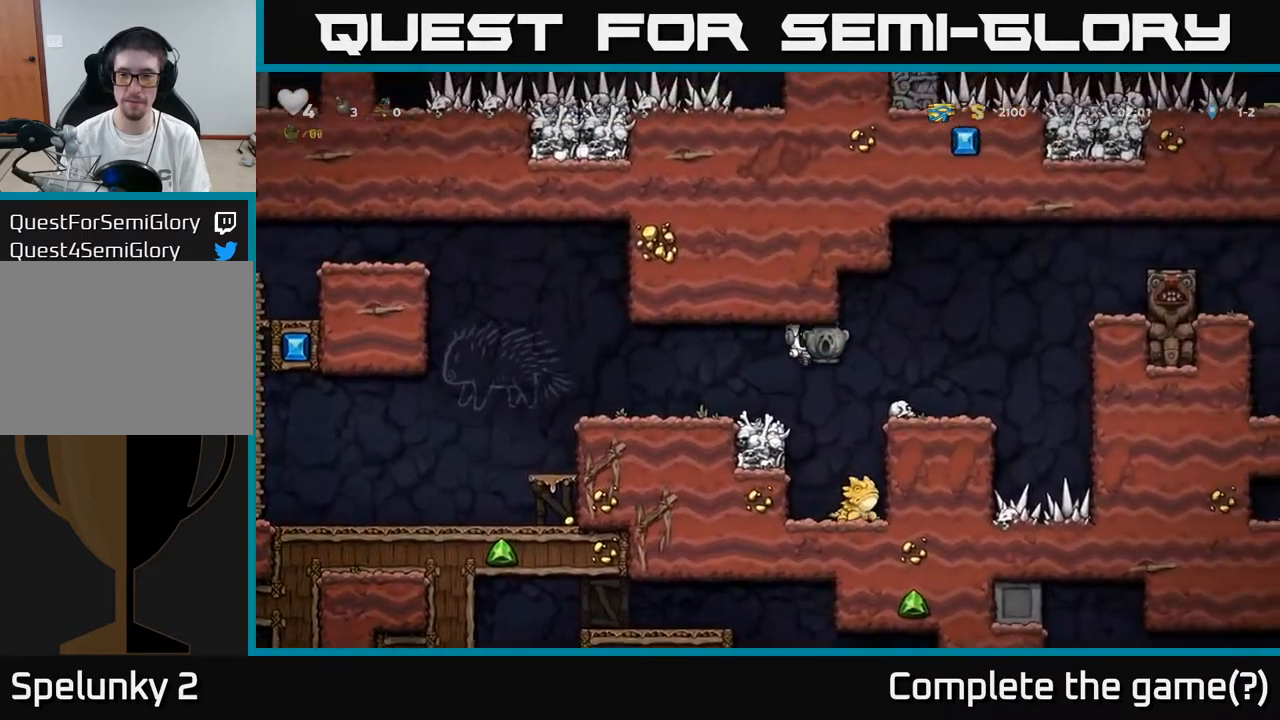
{"buttons": ["A", "DPAD_RIGHT"], "left_stick": "center", "right_stick": "center", "events": [[183, "DPAD_RIGHT", "up"], [400, "DPAD_RIGHT", "down"], [500, "A", "down"]]}
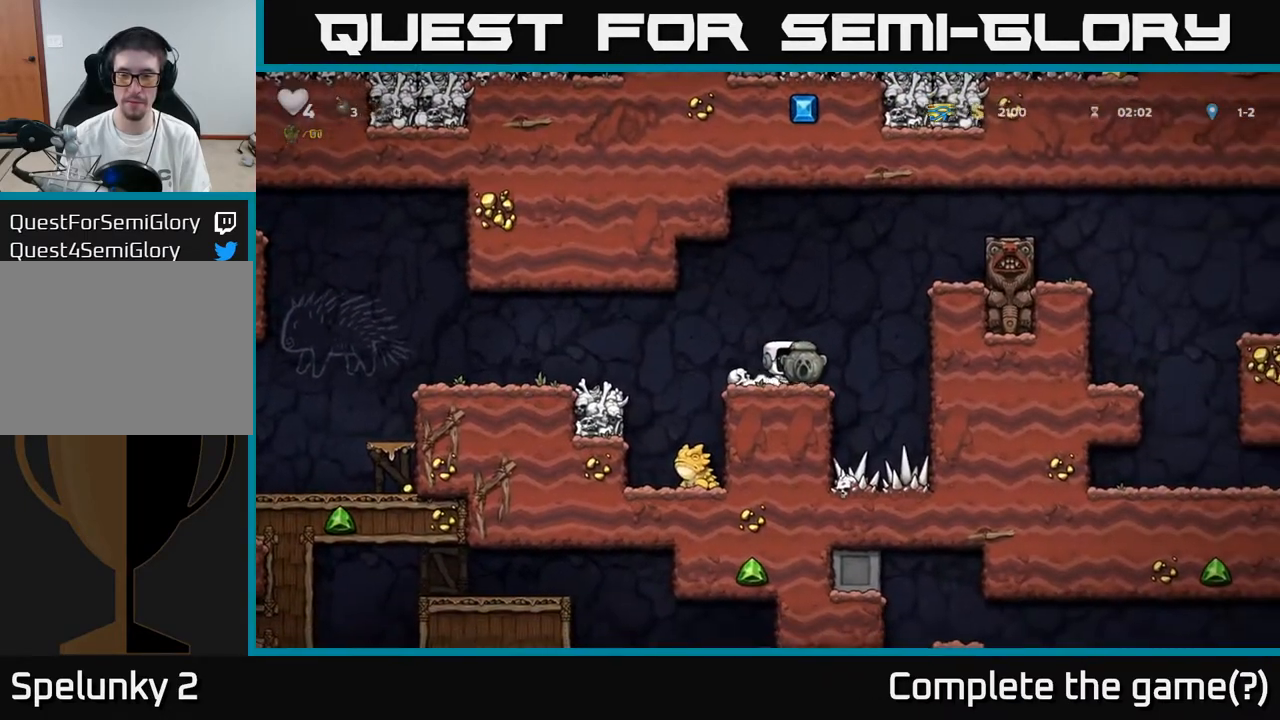
{"buttons": ["DPAD_RIGHT"], "left_stick": "center", "right_stick": "center", "events": [[200, "A", "up"]]}
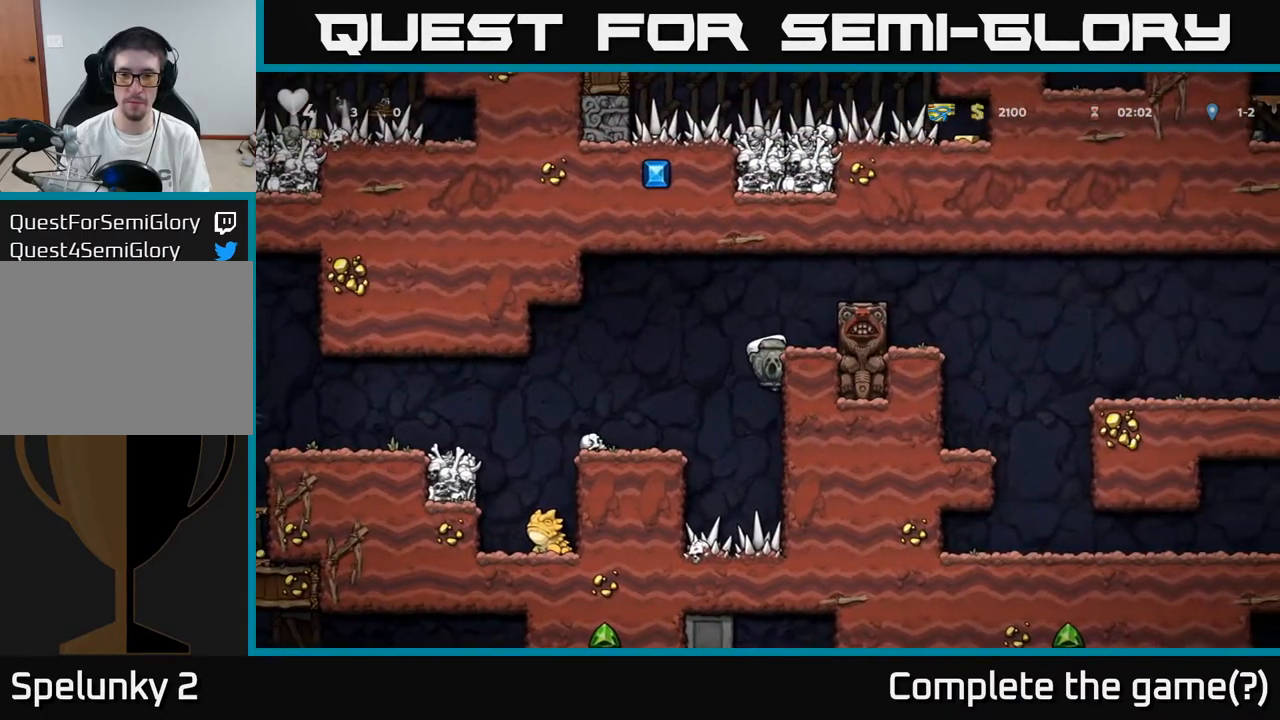
{"buttons": [], "left_stick": "center", "right_stick": "center", "events": [[100, "A", "down"], [100, "DPAD_RIGHT", "up"], [250, "DPAD_LEFT", "down"], [317, "A", "up"], [500, "DPAD_LEFT", "up"]]}
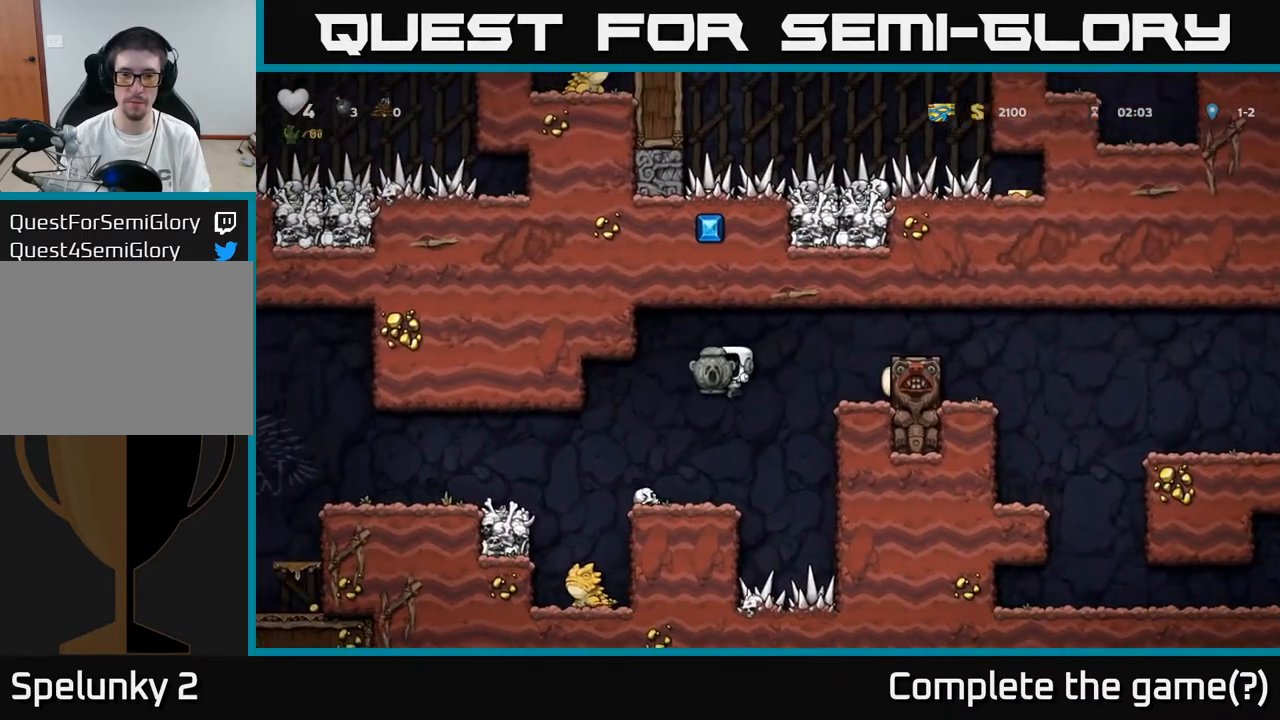
{"buttons": ["A", "DPAD_RIGHT"], "left_stick": "center", "right_stick": "center", "events": [[250, "DPAD_RIGHT", "down"], [333, "A", "down"]]}
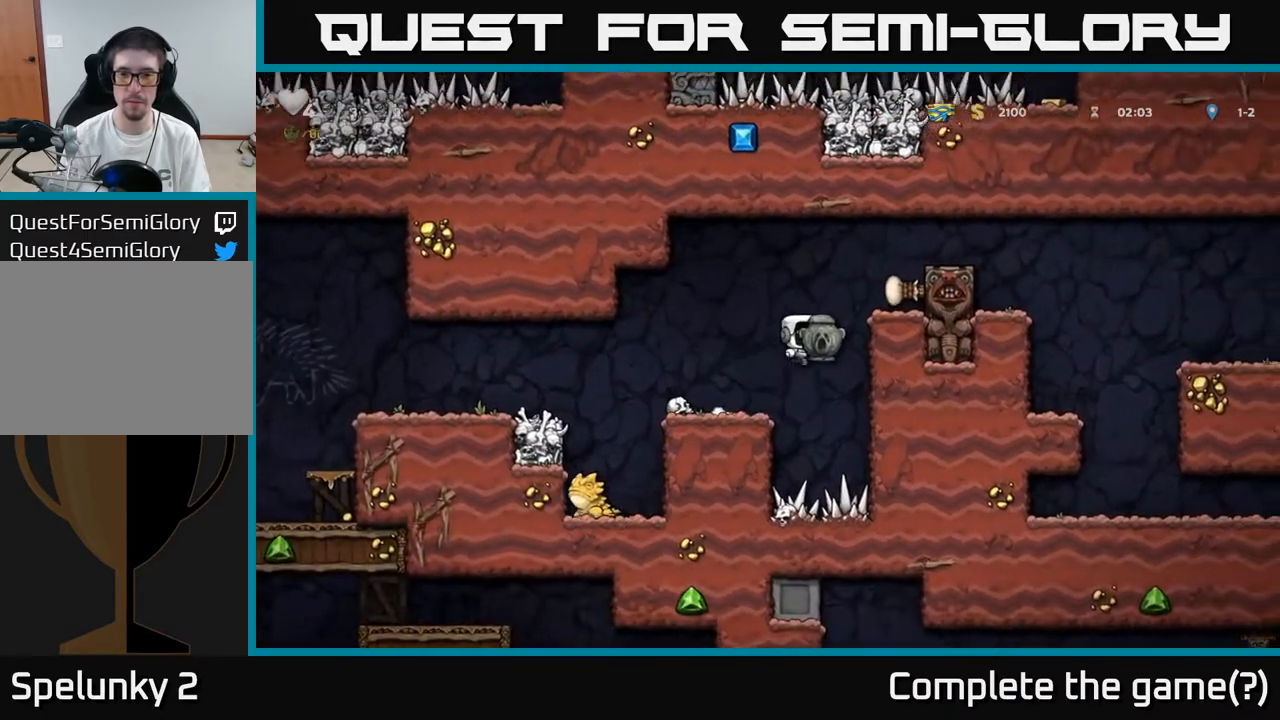
{"buttons": ["A", "DPAD_RIGHT"], "left_stick": "center", "right_stick": "center", "events": [[50, "A", "up"], [167, "A", "down"], [333, "A", "up"], [483, "A", "down"]]}
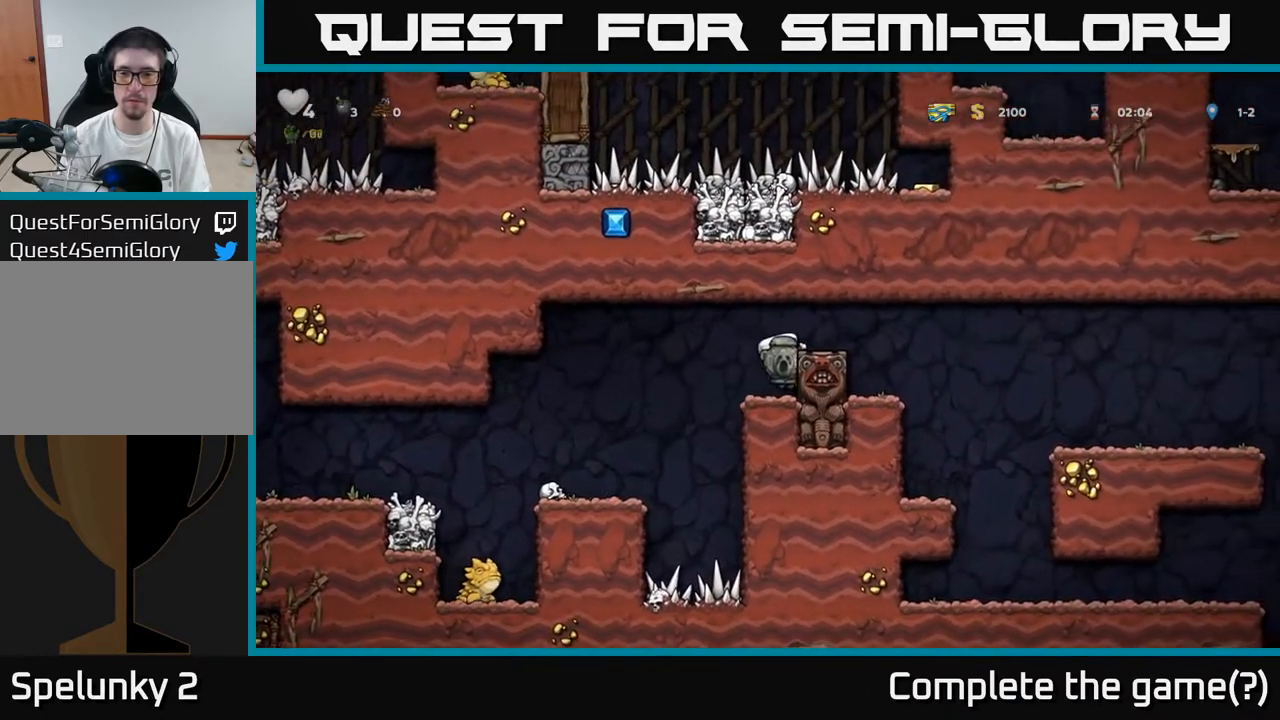
{"buttons": ["DPAD_RIGHT"], "left_stick": "center", "right_stick": "center", "events": [[150, "A", "up"]]}
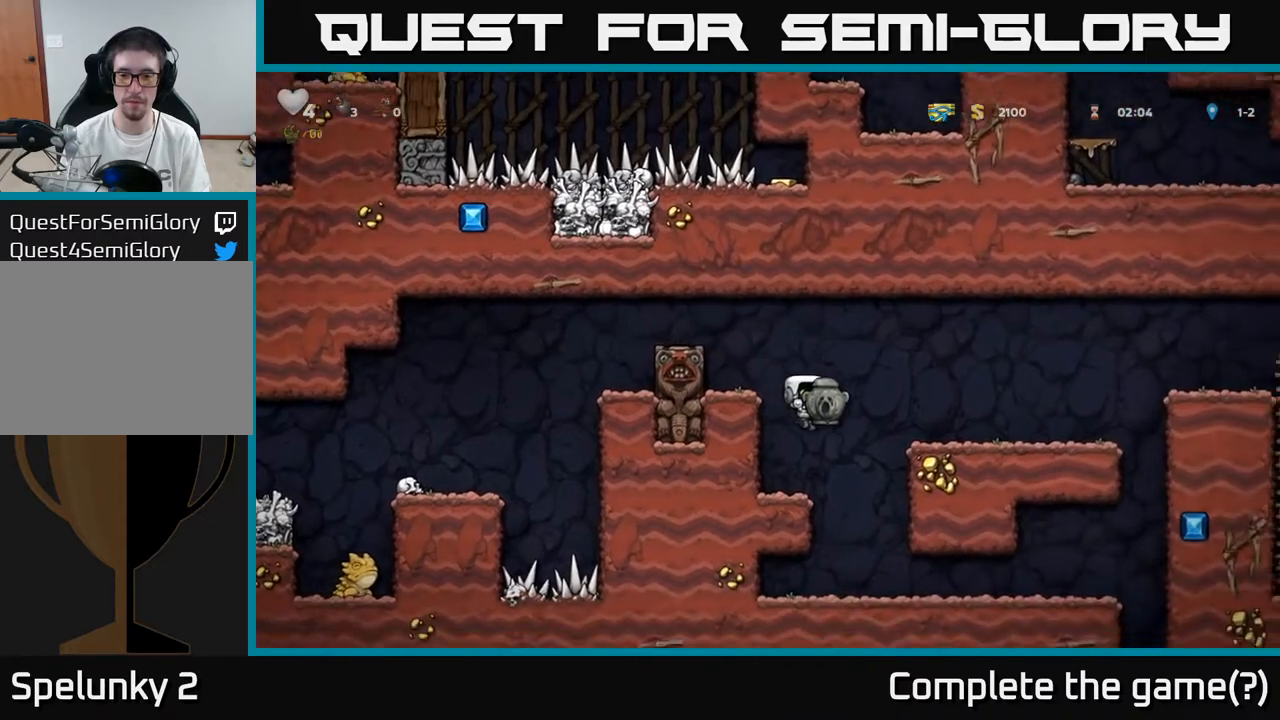
{"buttons": ["DPAD_RIGHT"], "left_stick": "center", "right_stick": "center", "events": [[33, "DPAD_RIGHT", "up"], [100, "DPAD_RIGHT", "down"]]}
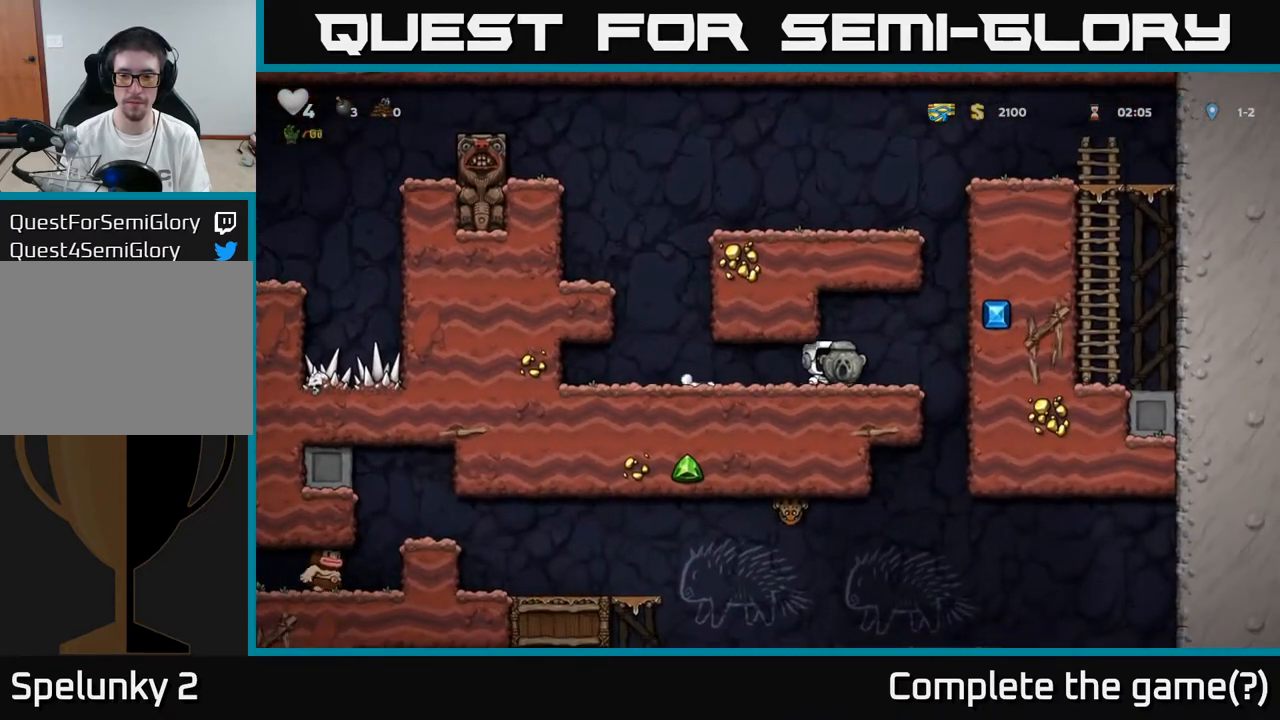
{"buttons": [], "left_stick": "center", "right_stick": "center", "events": [[200, "DPAD_RIGHT", "up"]]}
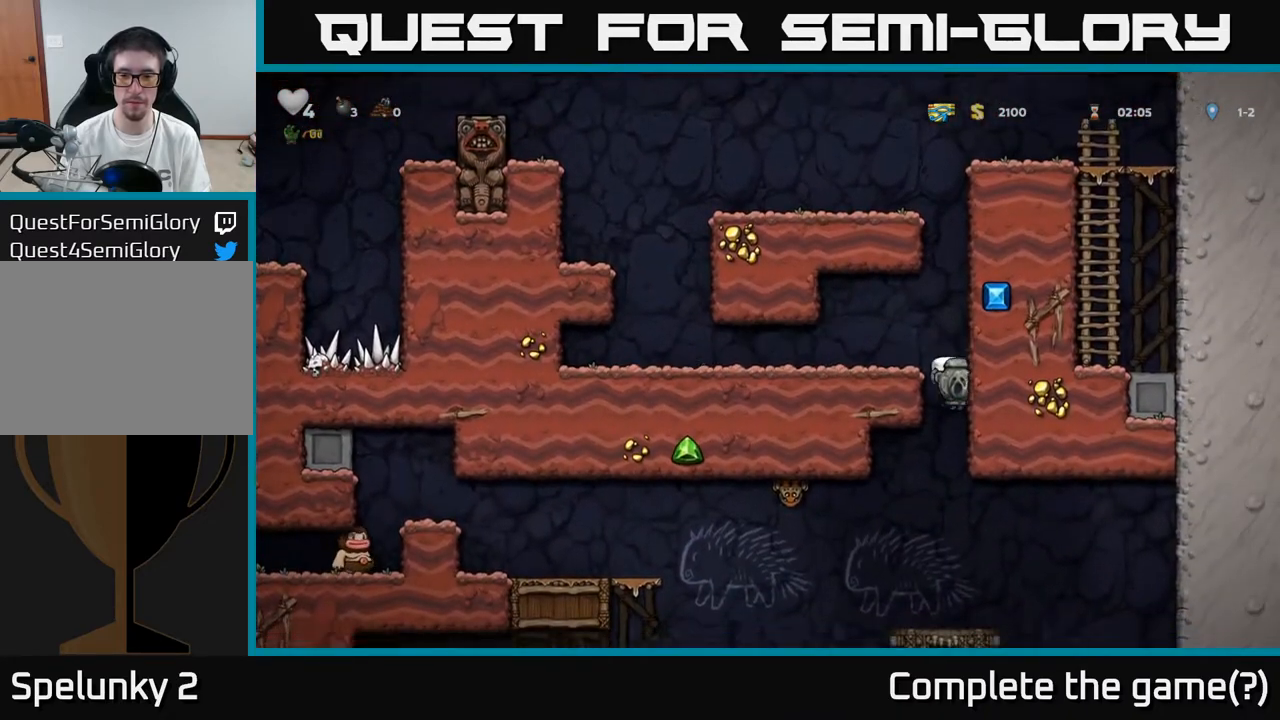
{"buttons": ["DPAD_RIGHT"], "left_stick": "center", "right_stick": "center", "events": [[150, "DPAD_RIGHT", "down"]]}
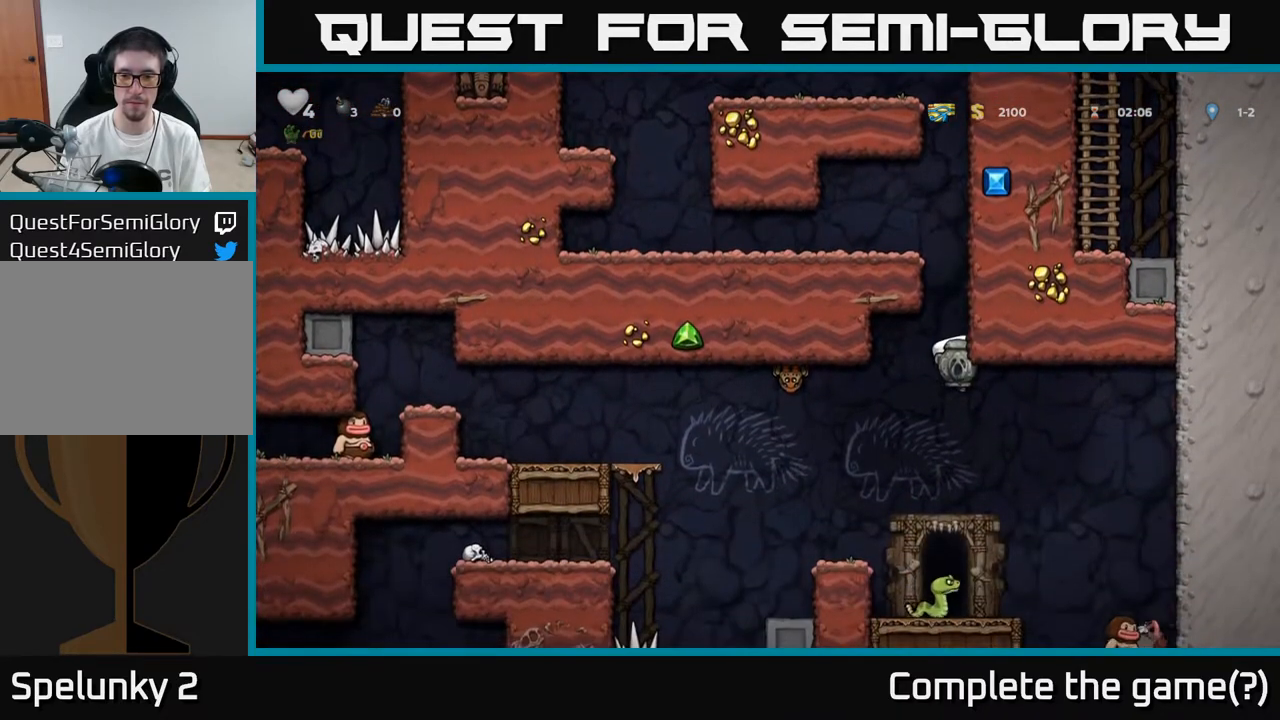
{"buttons": [], "left_stick": "center", "right_stick": "center", "events": [[183, "DPAD_DOWN", "down"], [200, "DPAD_RIGHT", "up"], [217, "A", "down"], [300, "A", "up"], [317, "DPAD_DOWN", "up"]]}
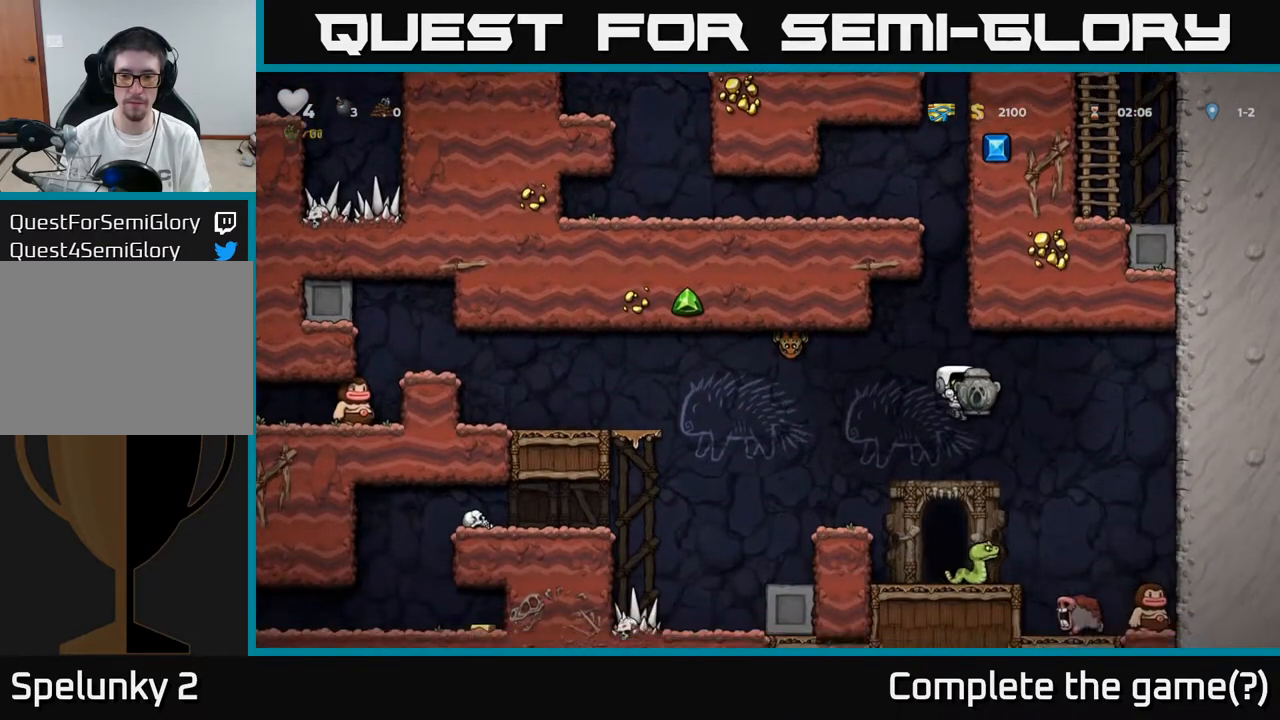
{"buttons": [], "left_stick": "center", "right_stick": "center", "events": [[167, "DPAD_RIGHT", "down"], [400, "DPAD_RIGHT", "up"]]}
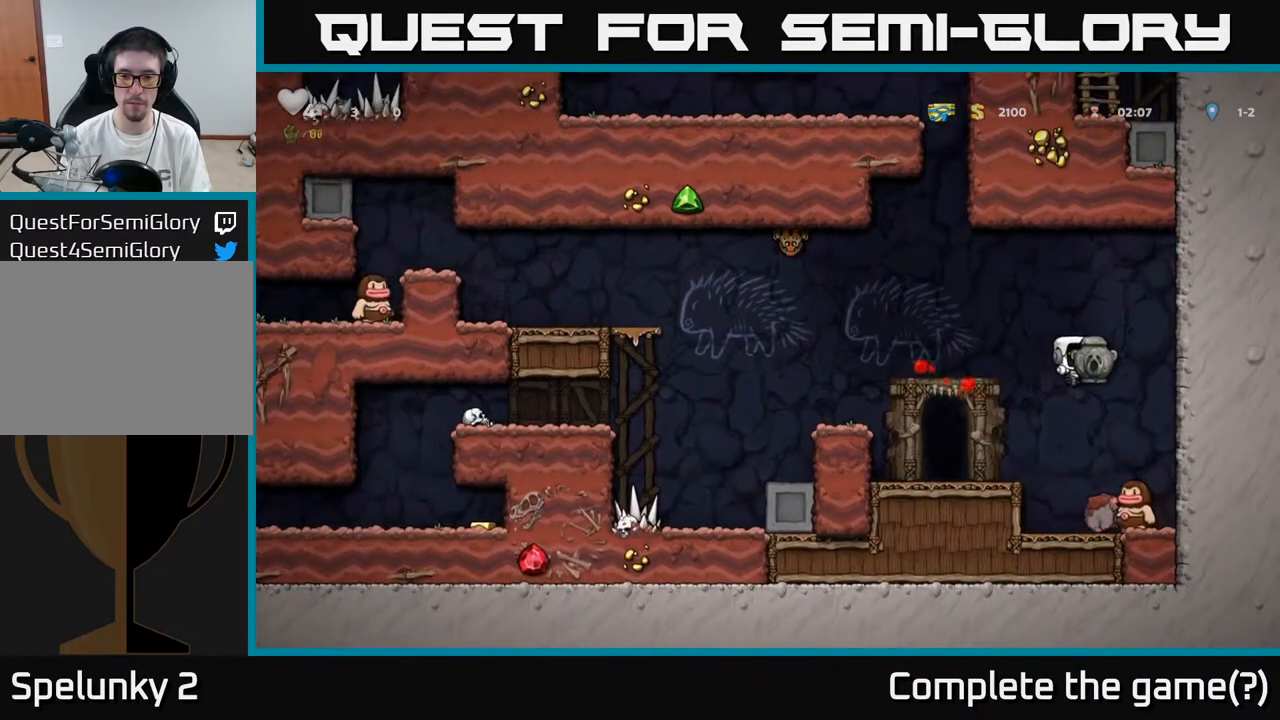
{"buttons": [], "left_stick": "center", "right_stick": "center", "events": [[183, "DPAD_RIGHT", "down"], [300, "DPAD_RIGHT", "up"]]}
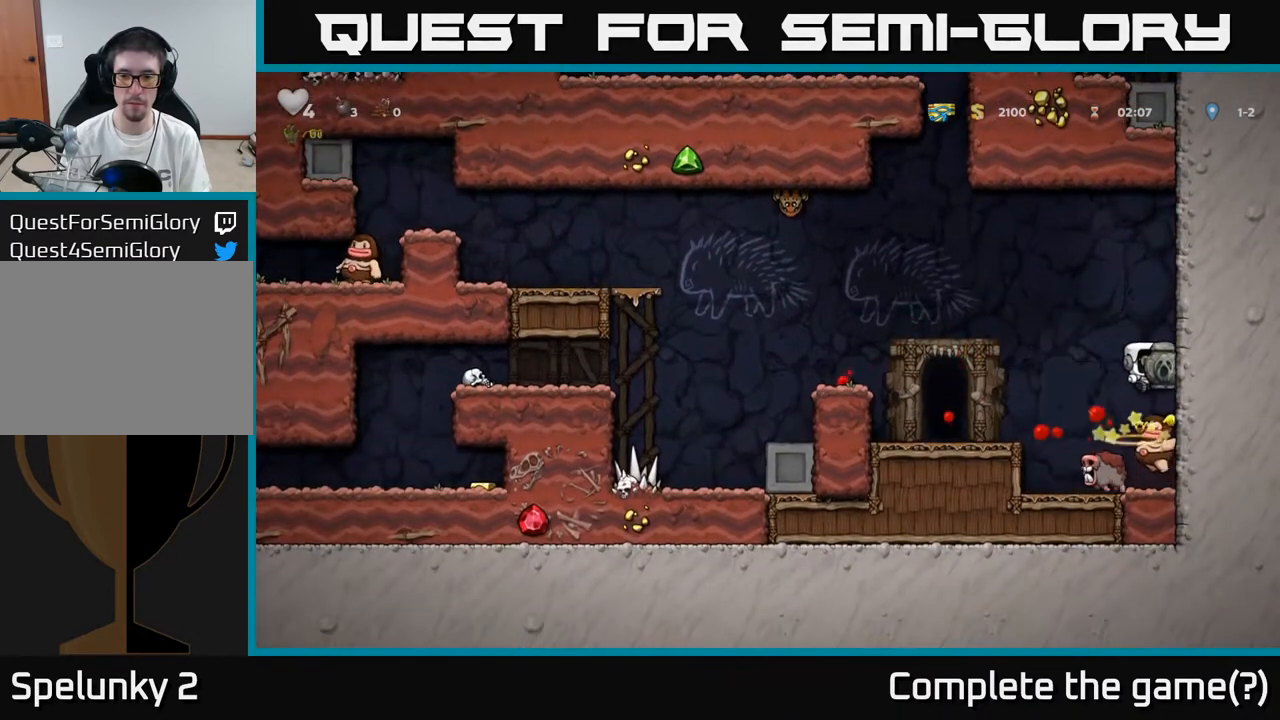
{"buttons": [], "left_stick": "center", "right_stick": "center", "events": [[117, "DPAD_LEFT", "down"], [433, "DPAD_LEFT", "up"]]}
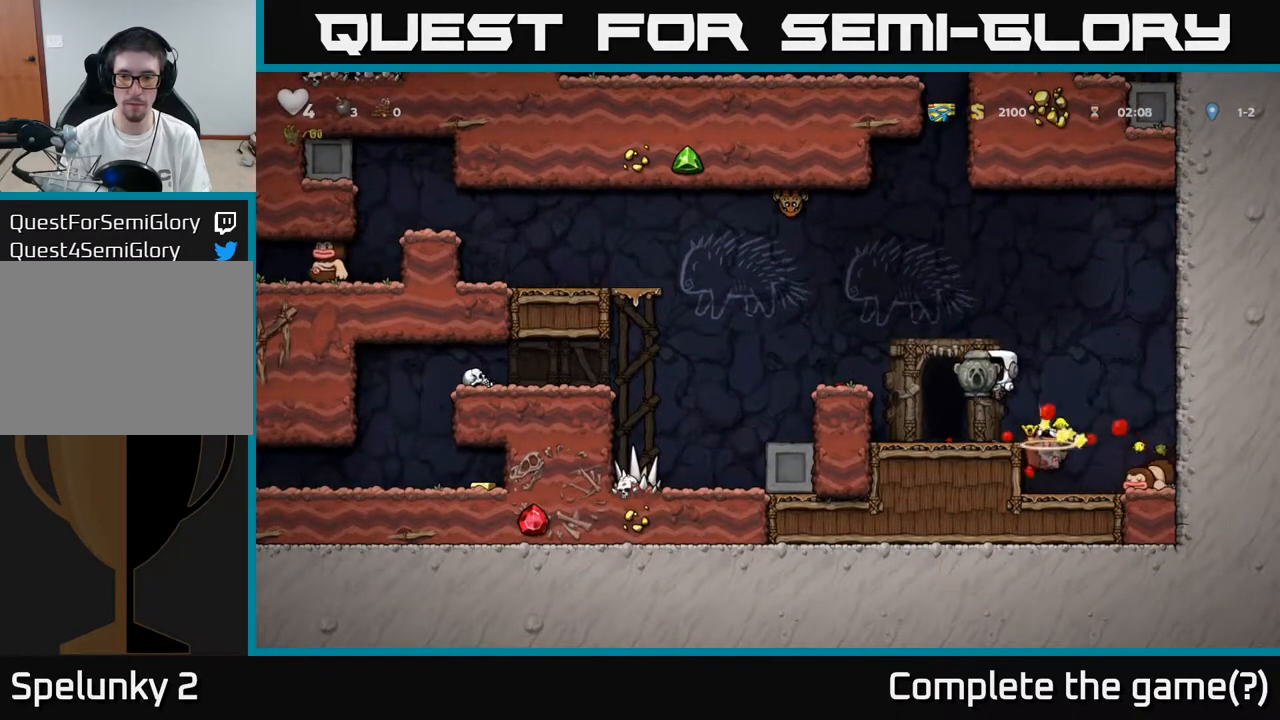
{"buttons": ["DPAD_DOWN"], "left_stick": "center", "right_stick": "center", "events": [[467, "DPAD_DOWN", "down"]]}